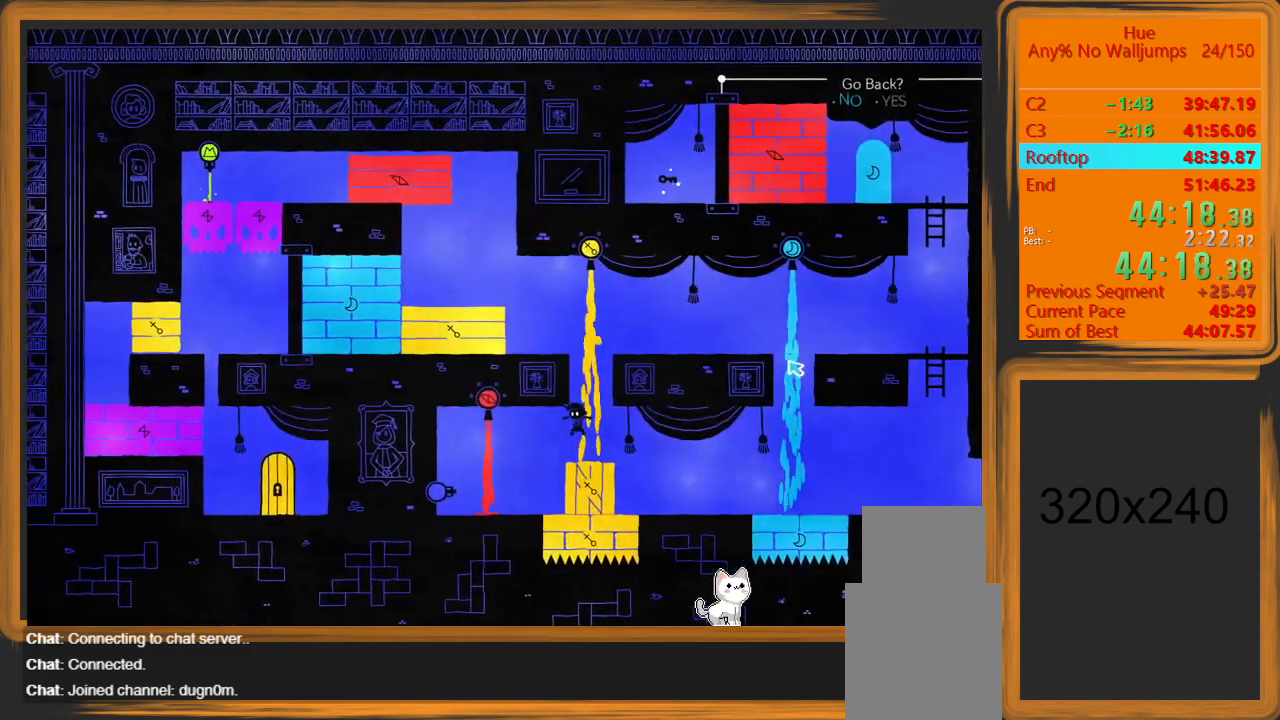
Gameplay with keyboard and mouse; each line is a JSON object with the keys and mouse buttons held at the frame after it. "events" lists presses ("down") and releases ("up") of "a", "d", "escape", "return", "s", "shift", "space", "w" and "mouse_left" between this image and that frame as [ms after this image, input, new state], when the widget could be followed in between. "mouse_left" = the "left" button of the "mouse" list. No other keys are recorded. Mouse movement is not recorded.
{"keys": ["d"], "mouse": [], "events": [[367, "a", "up"], [433, "d", "down"]]}
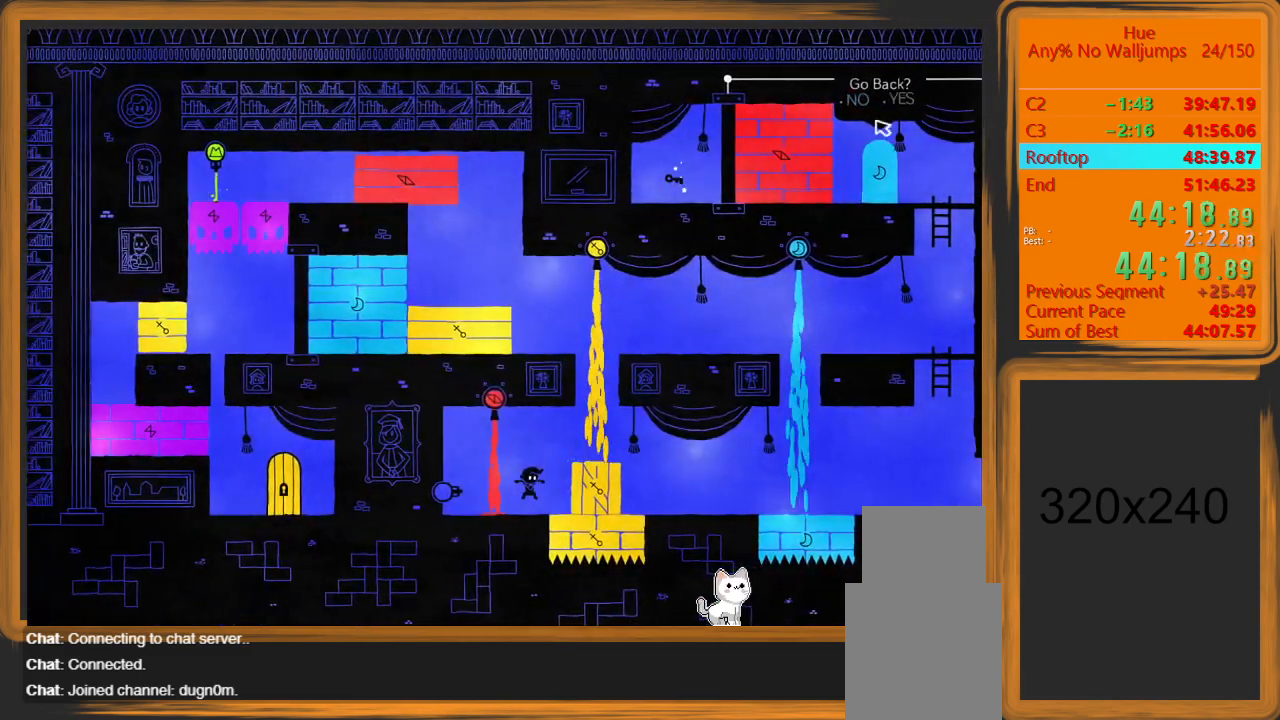
{"keys": ["d"], "mouse": [], "events": []}
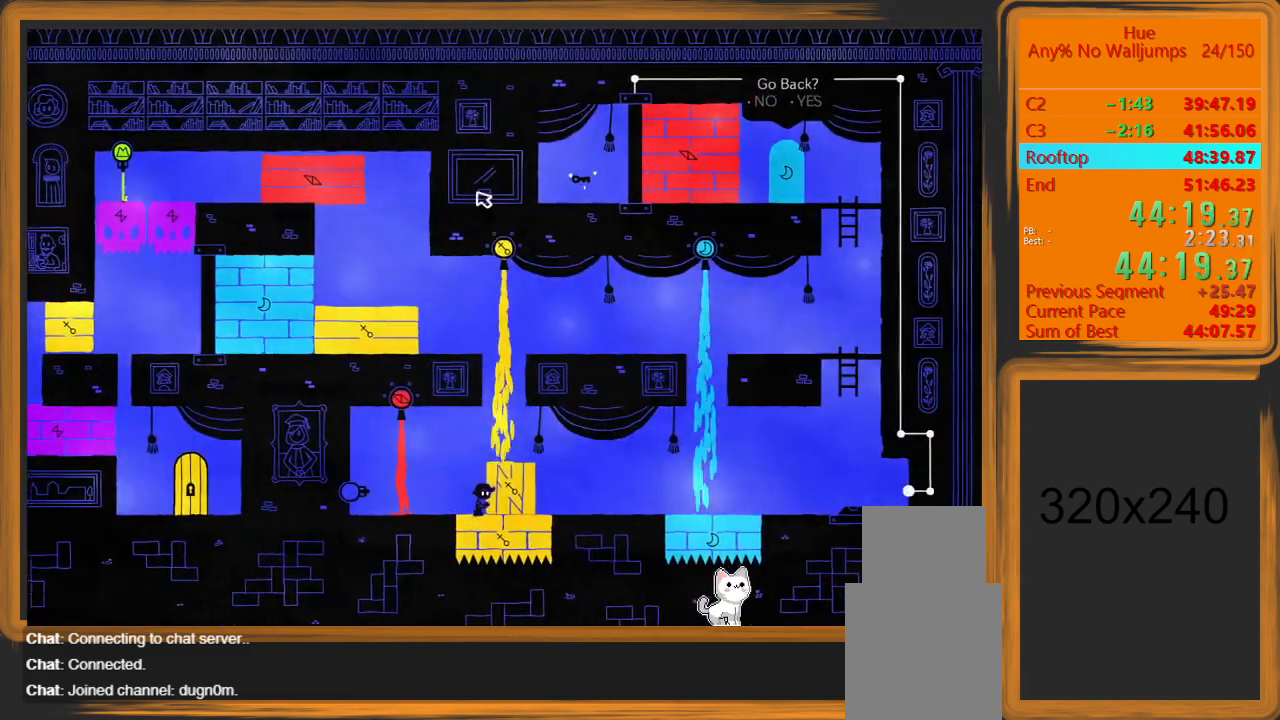
{"keys": ["d"], "mouse": [], "events": []}
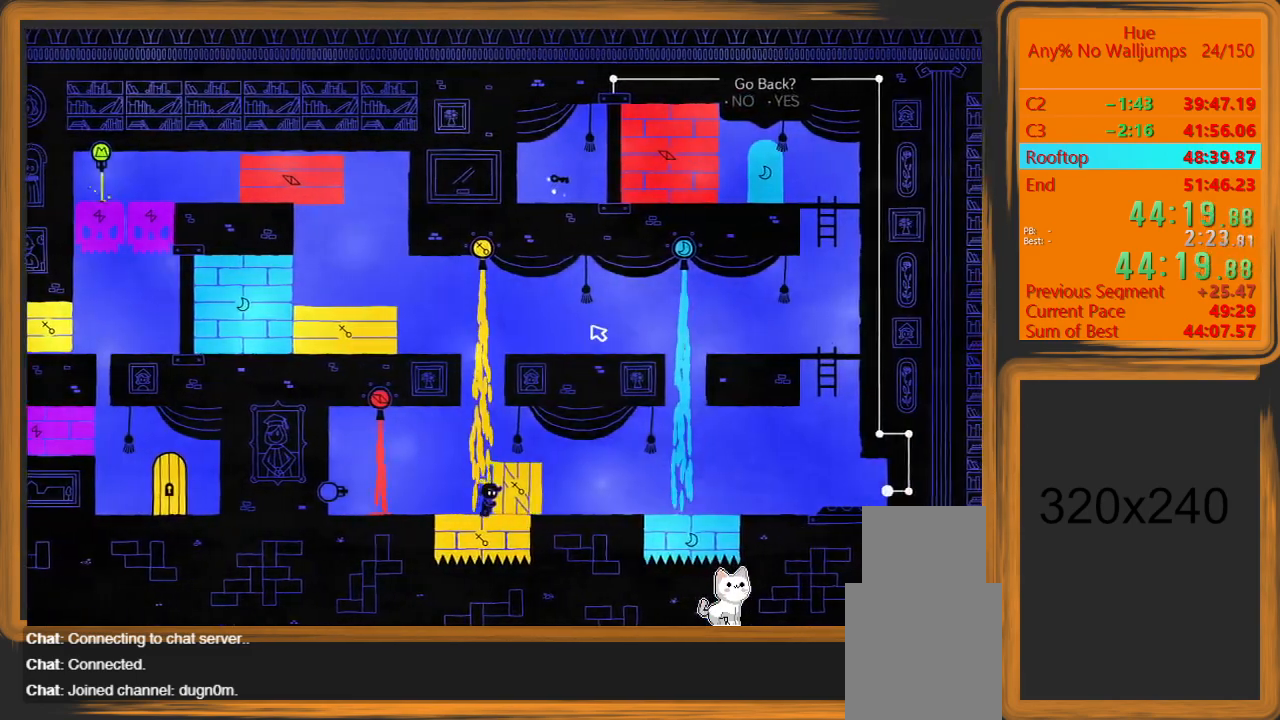
{"keys": ["d"], "mouse": [], "events": []}
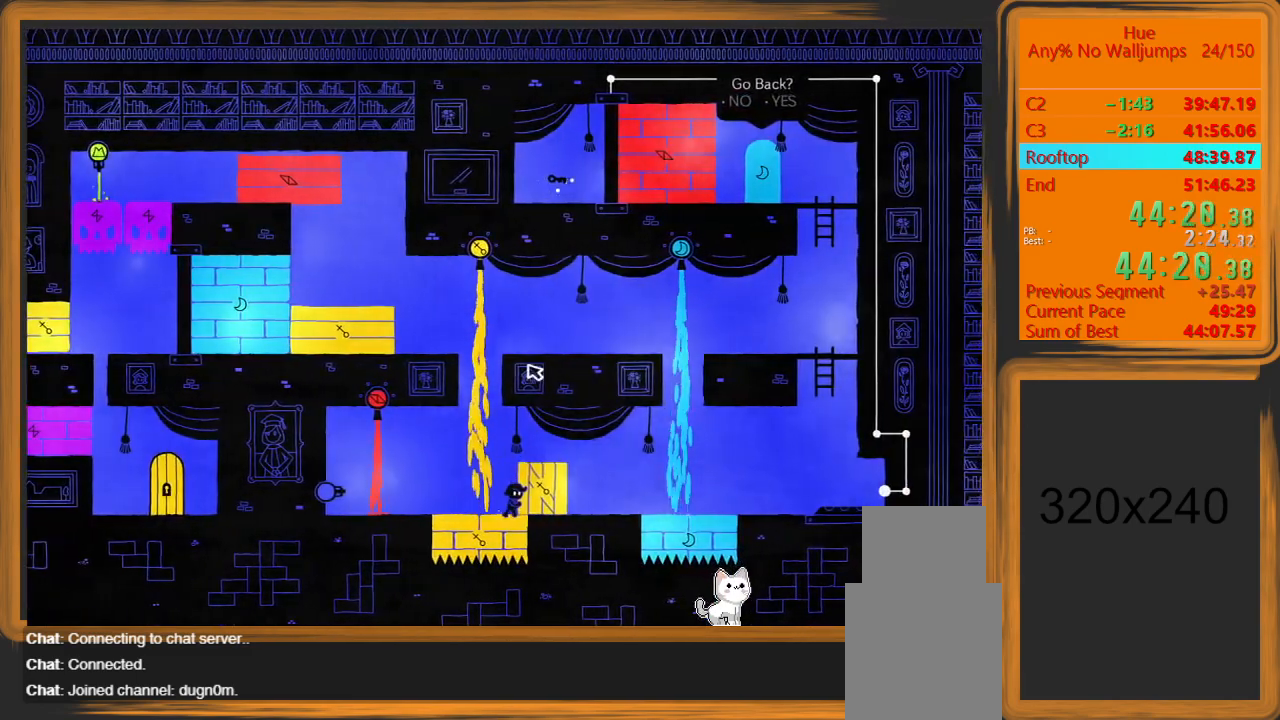
{"keys": ["d"], "mouse": [], "events": []}
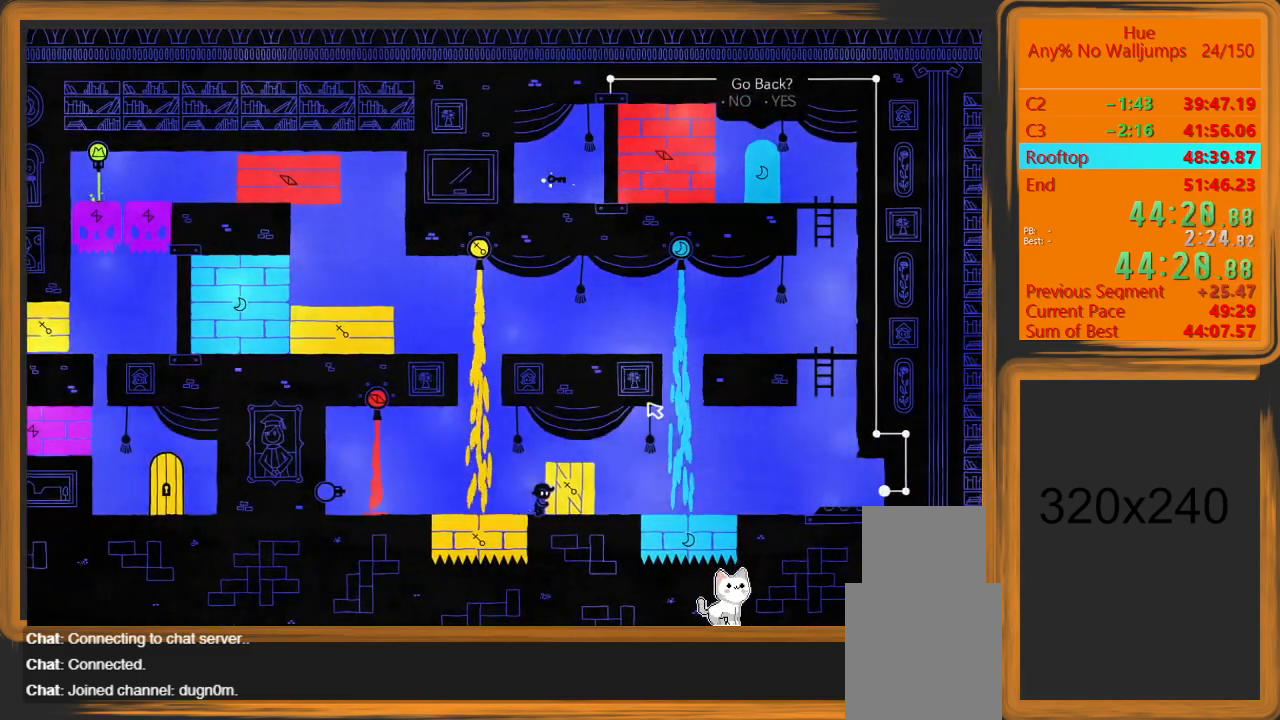
{"keys": ["d"], "mouse": [], "events": []}
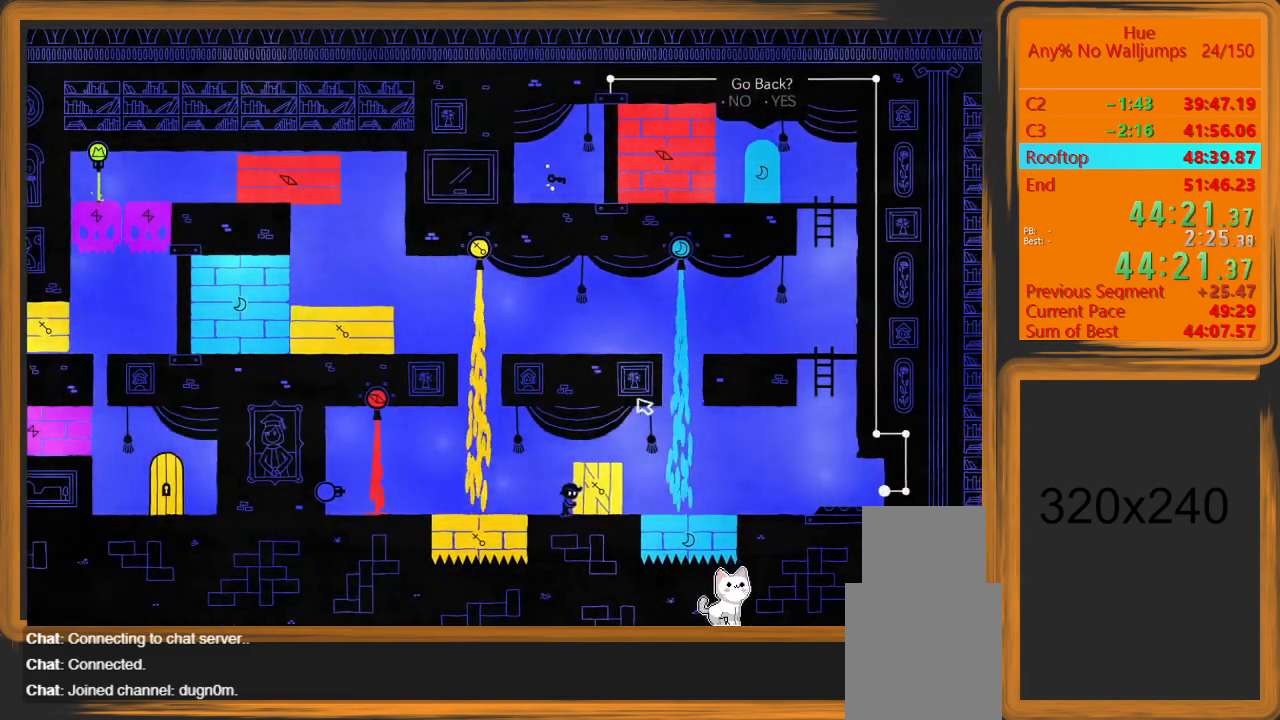
{"keys": ["d"], "mouse": [], "events": []}
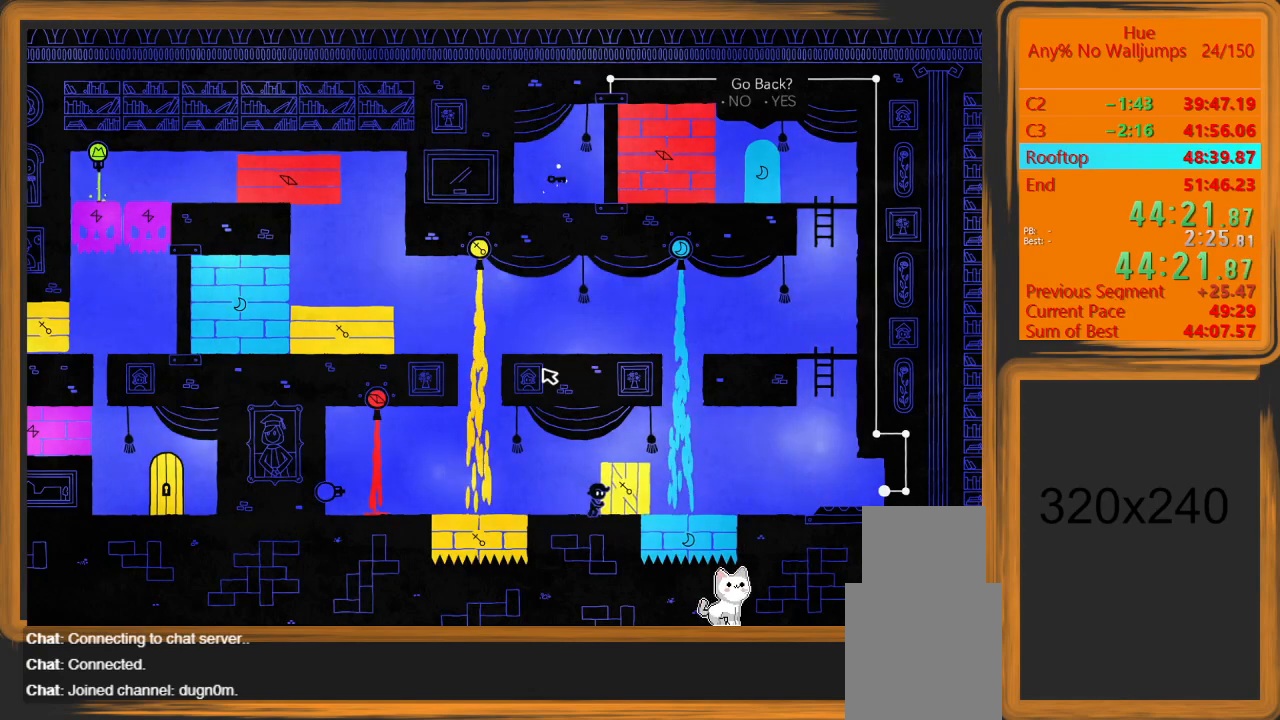
{"keys": ["d"], "mouse": [], "events": []}
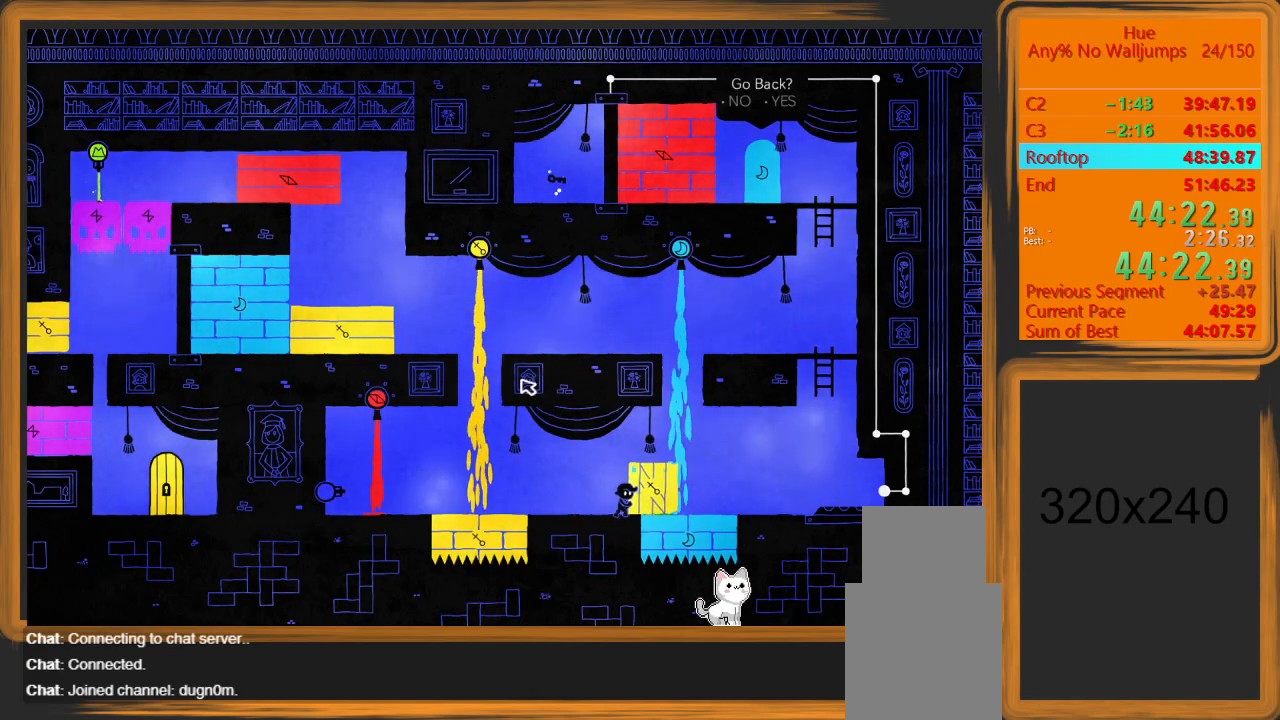
{"keys": ["d"], "mouse": [], "events": []}
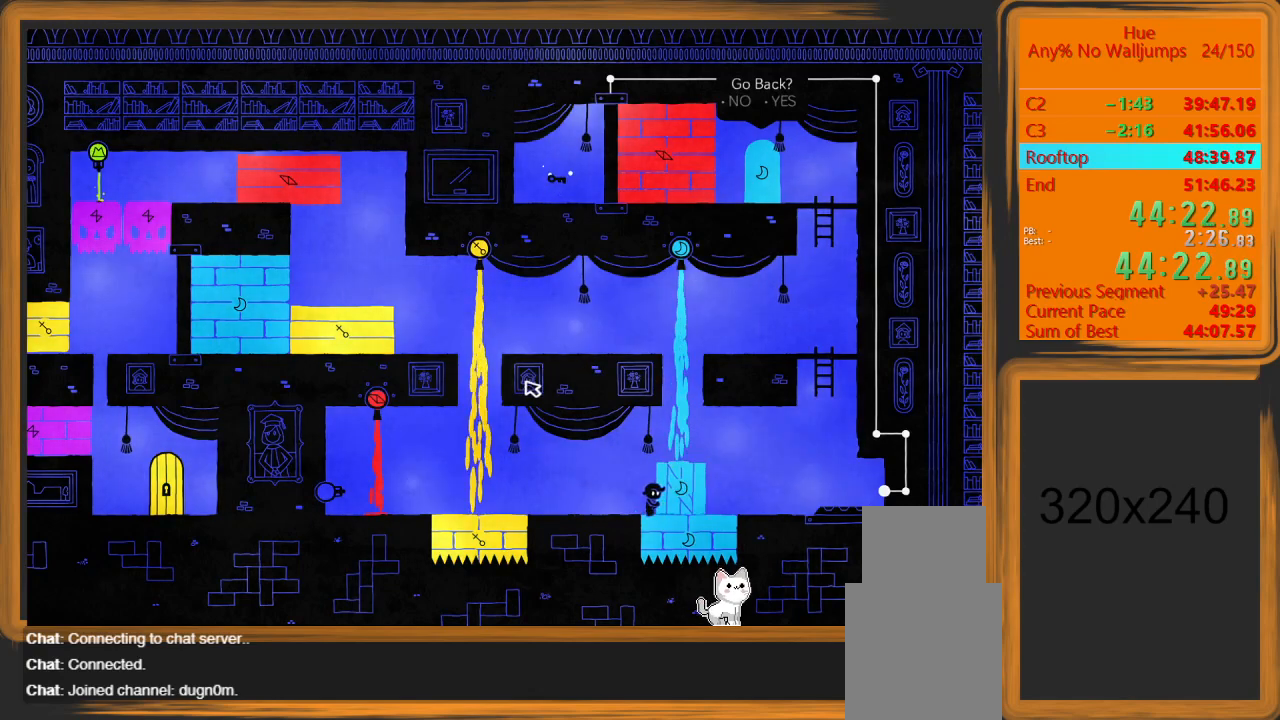
{"keys": ["d"], "mouse": [], "events": []}
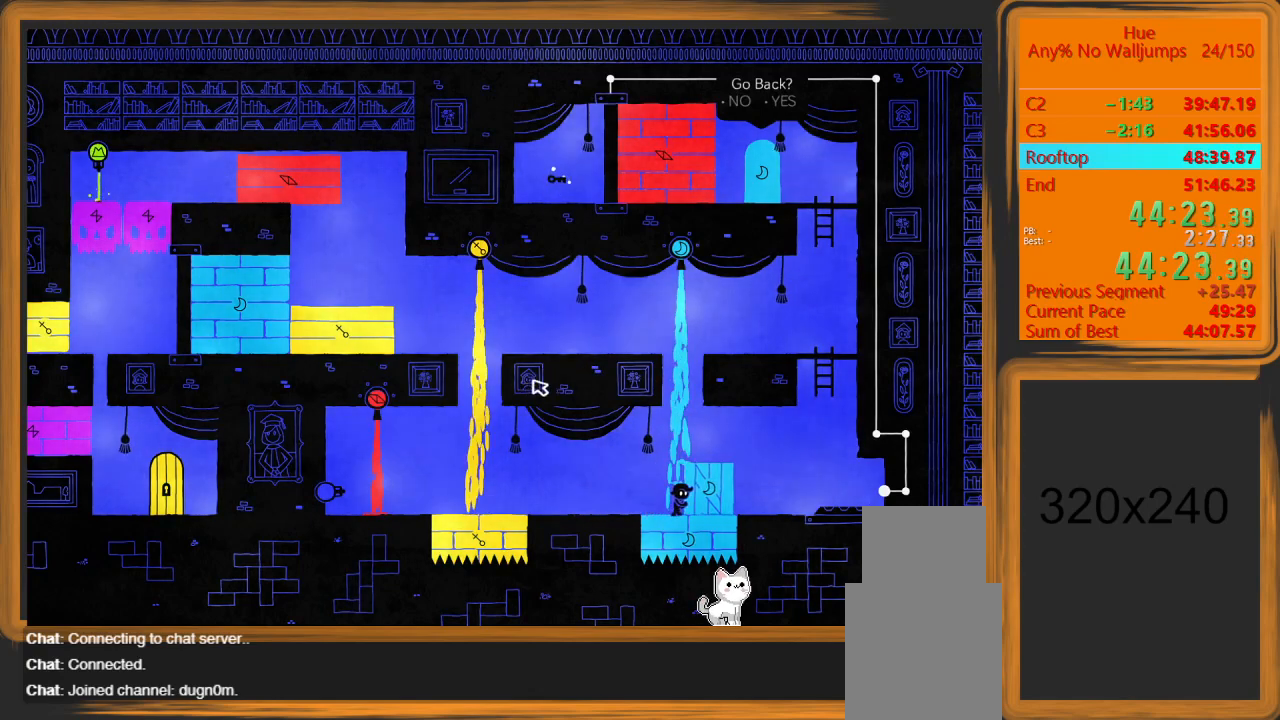
{"keys": ["d"], "mouse": [], "events": []}
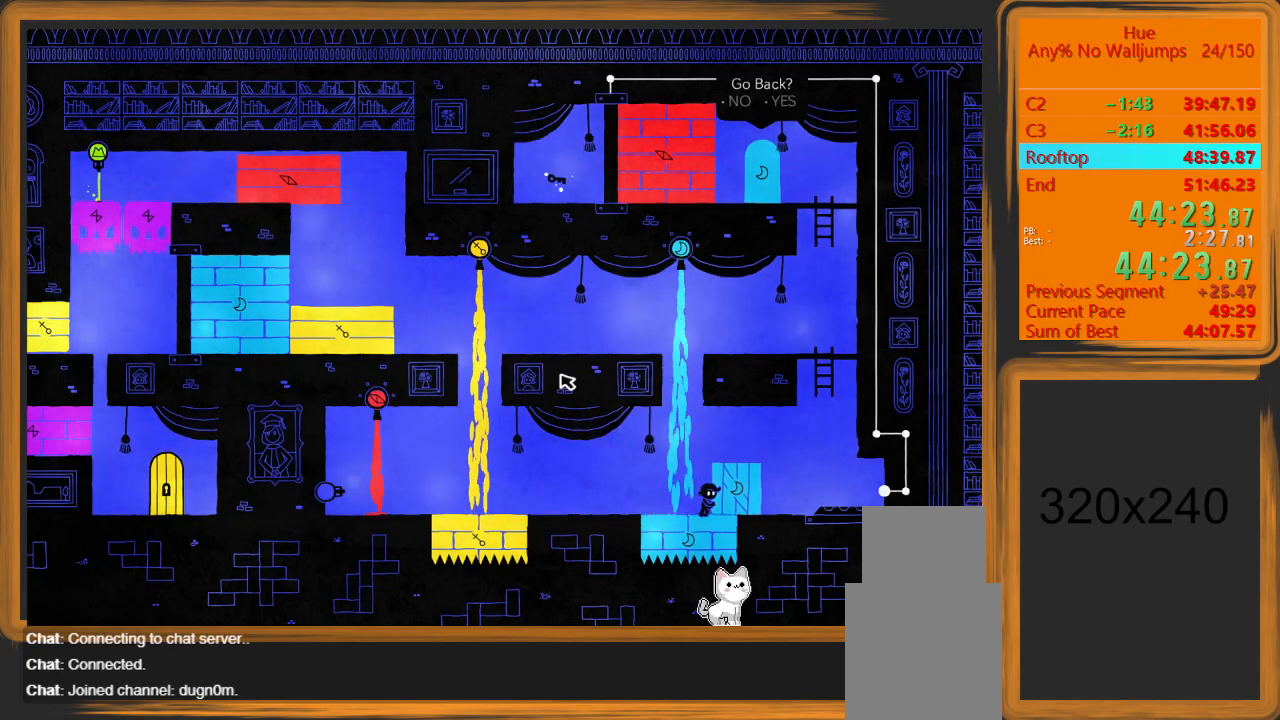
{"keys": ["d"], "mouse": [], "events": []}
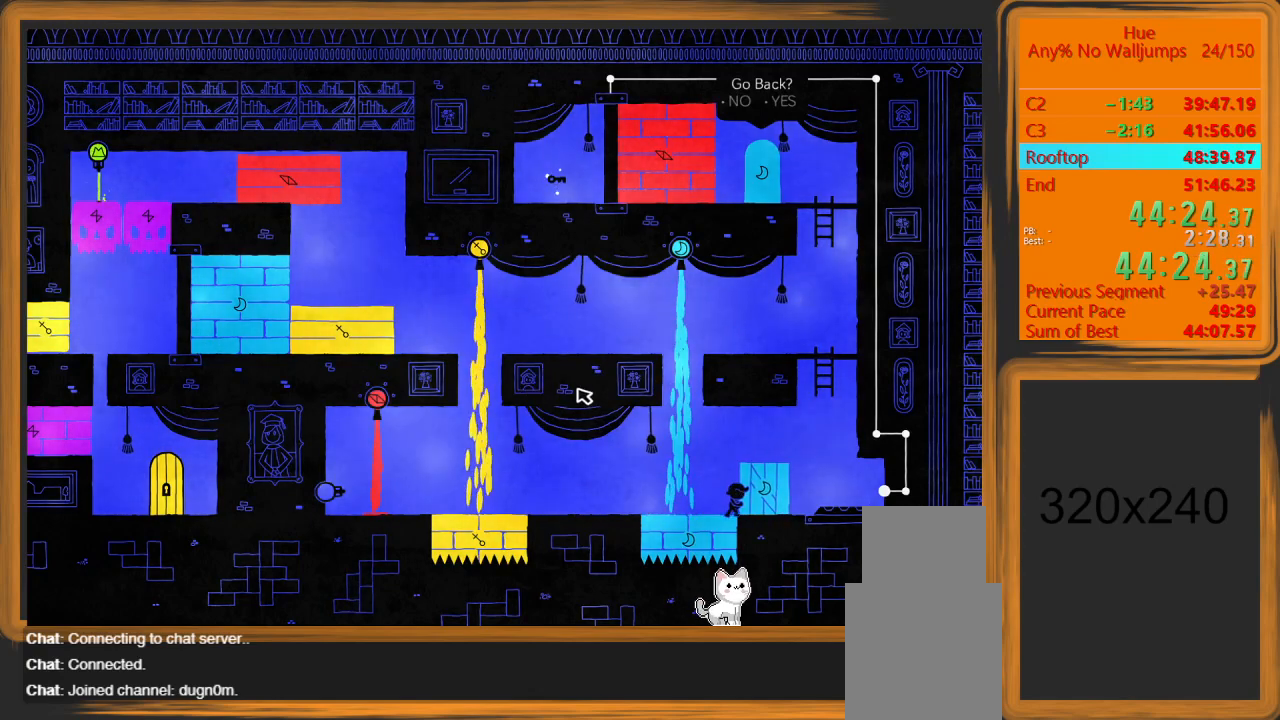
{"keys": ["d"], "mouse": [], "events": []}
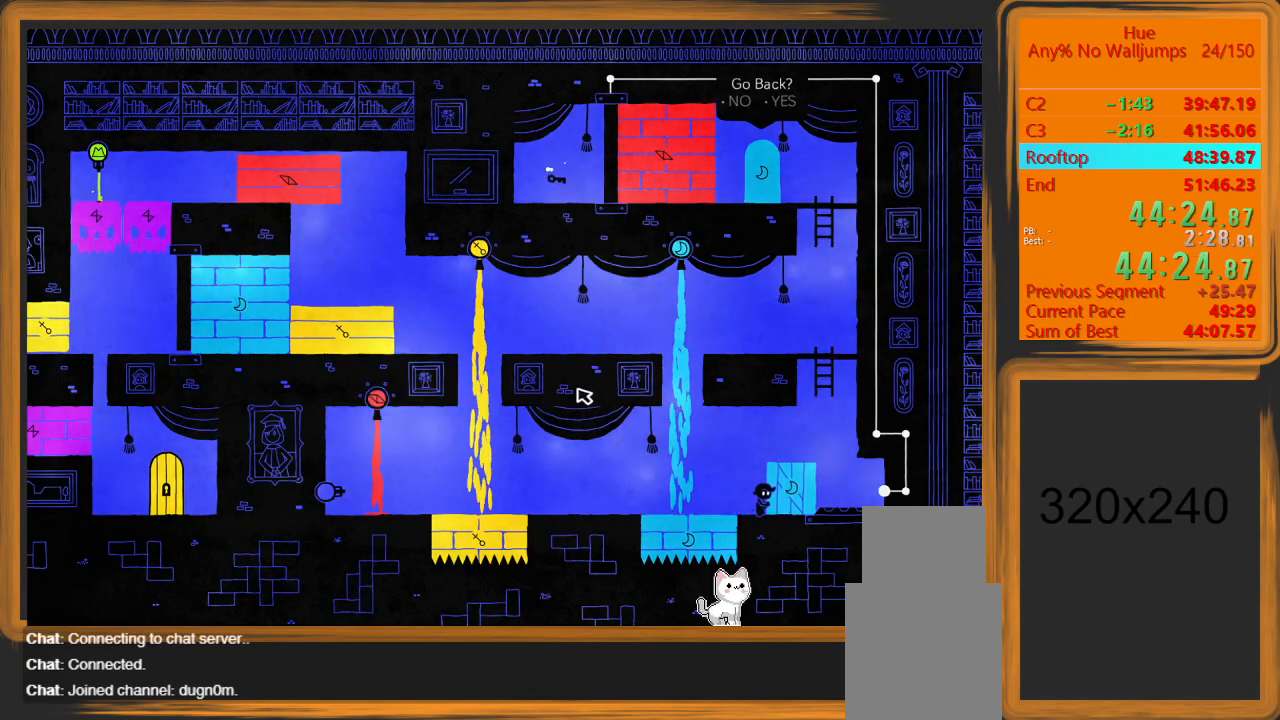
{"keys": ["d"], "mouse": [], "events": [[67, "space", "down"], [233, "space", "up"]]}
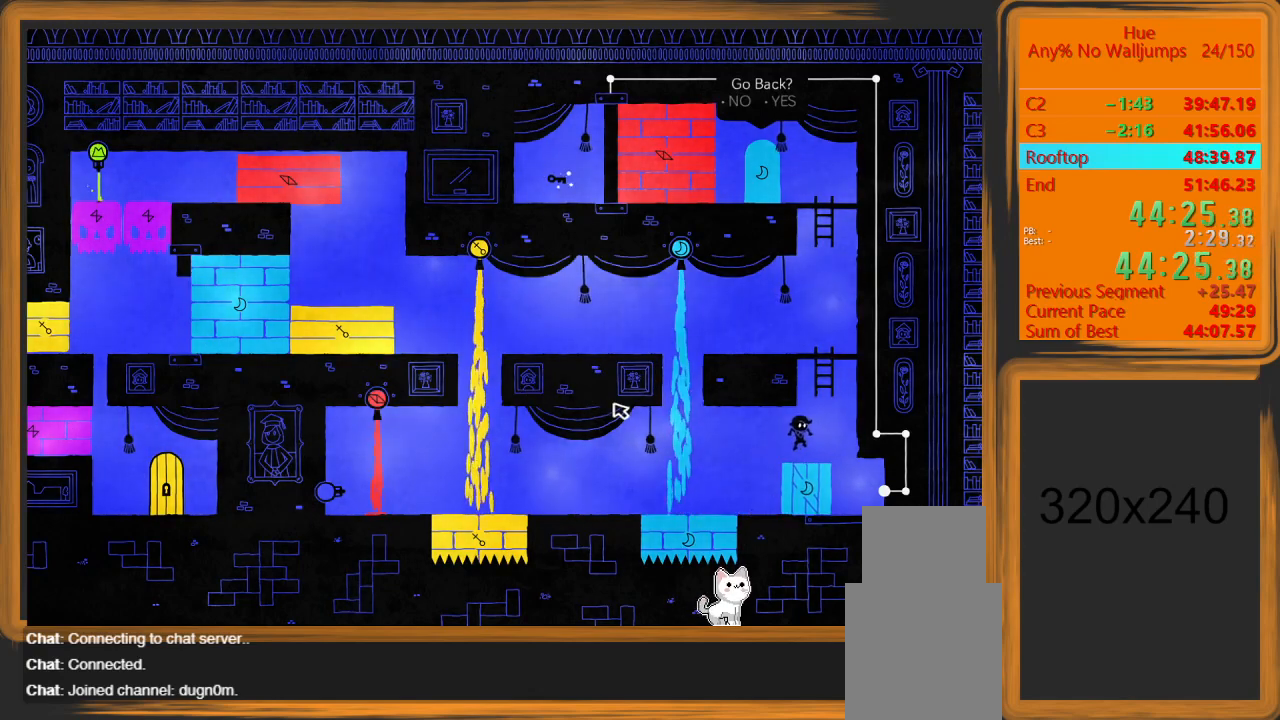
{"keys": ["w"], "mouse": [], "events": [[33, "d", "up"], [167, "d", "down"], [167, "space", "down"], [267, "w", "down"], [400, "d", "up"], [400, "space", "up"]]}
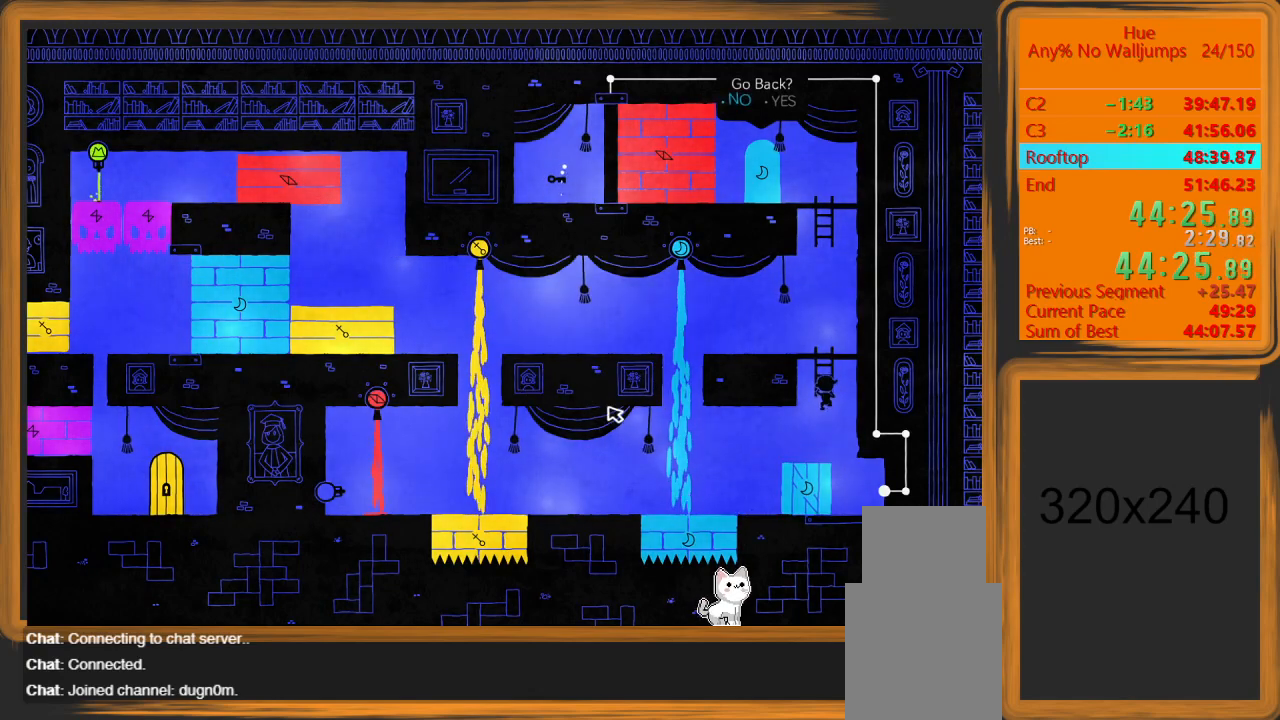
{"keys": ["a"], "mouse": [], "events": [[133, "a", "down"], [133, "space", "down"], [233, "a", "up"], [333, "space", "up"], [367, "a", "down"], [433, "w", "up"]]}
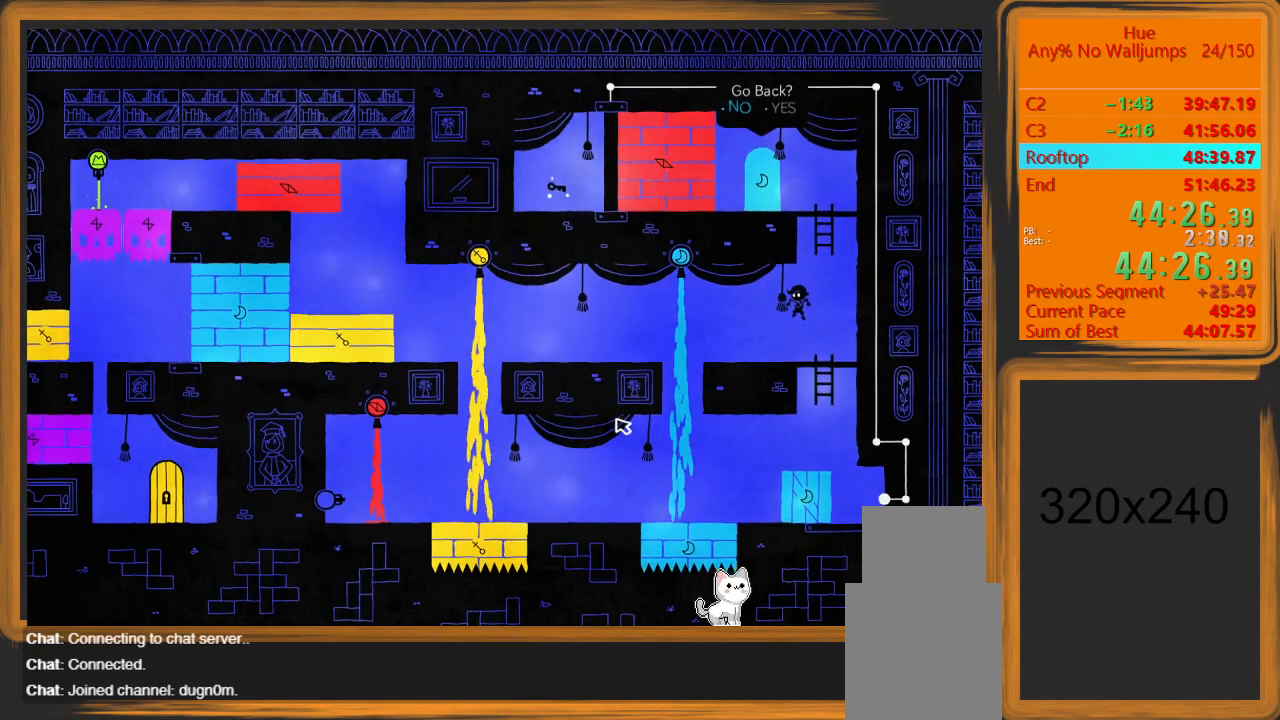
{"keys": ["a"], "mouse": [], "events": []}
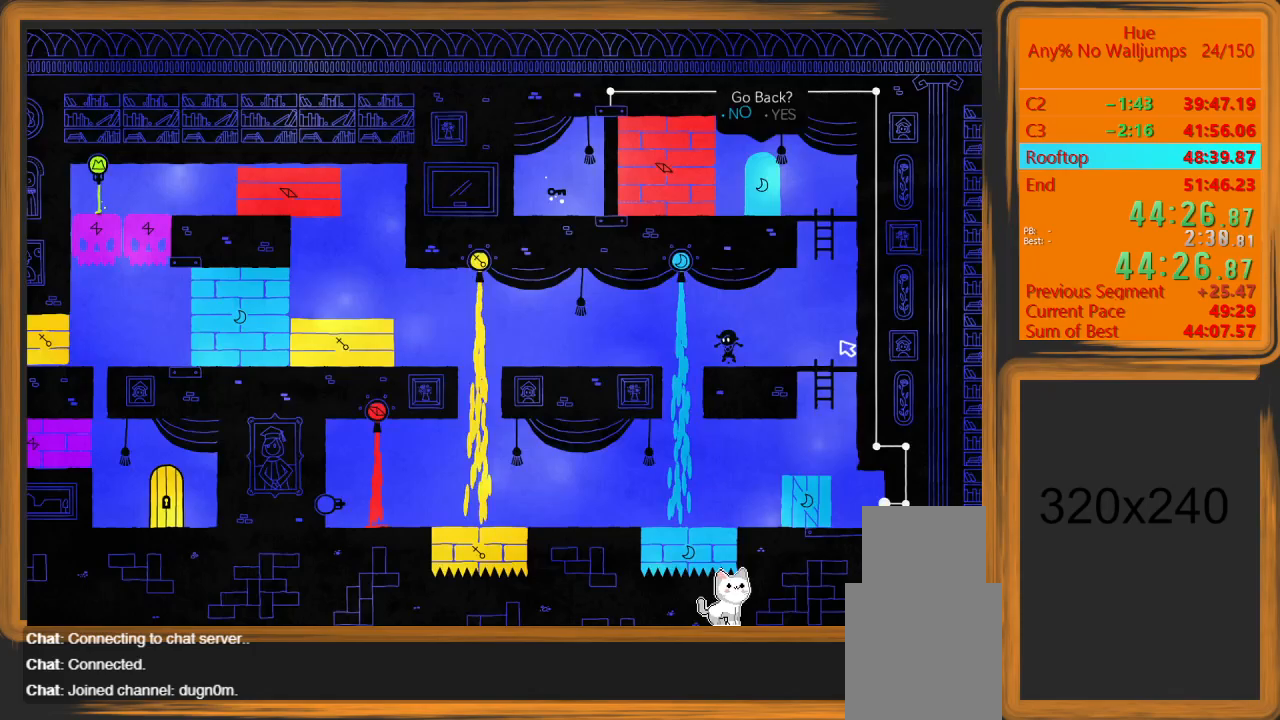
{"keys": ["a"], "mouse": [], "events": [[133, "space", "down"], [233, "space", "up"], [367, "mouse_left", "down"], [467, "mouse_left", "up"]]}
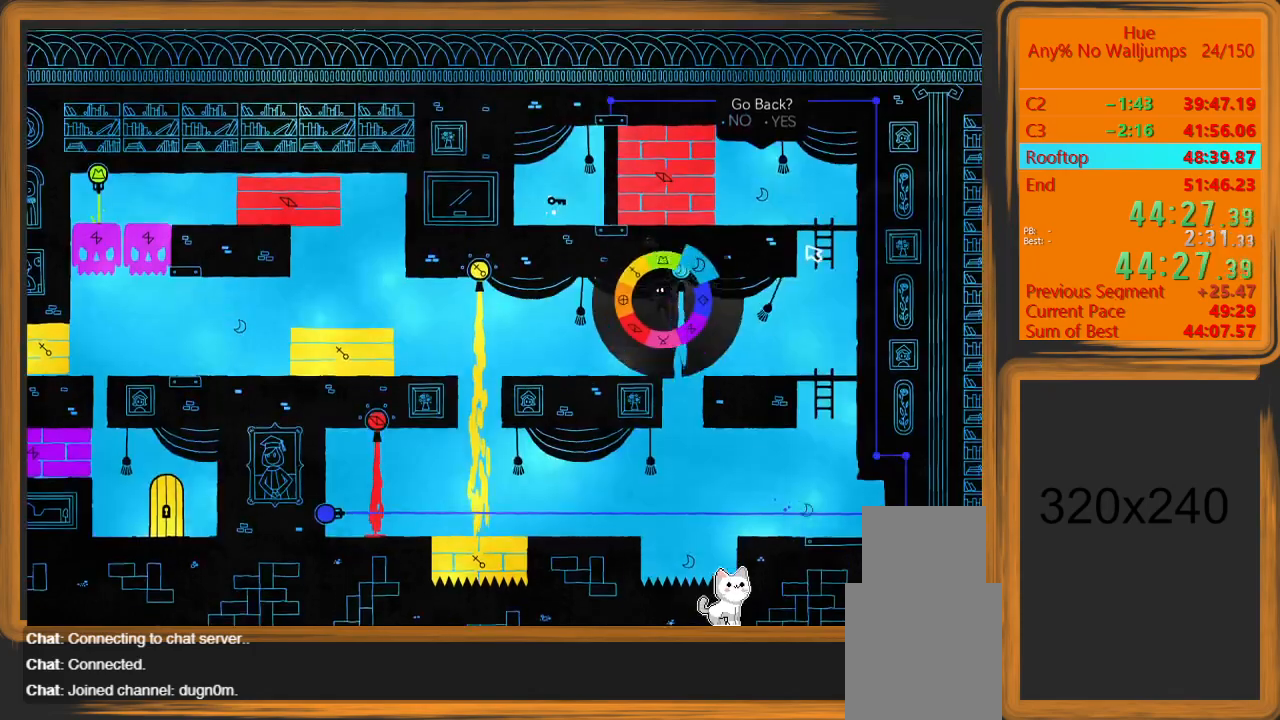
{"keys": ["a"], "mouse": [], "events": []}
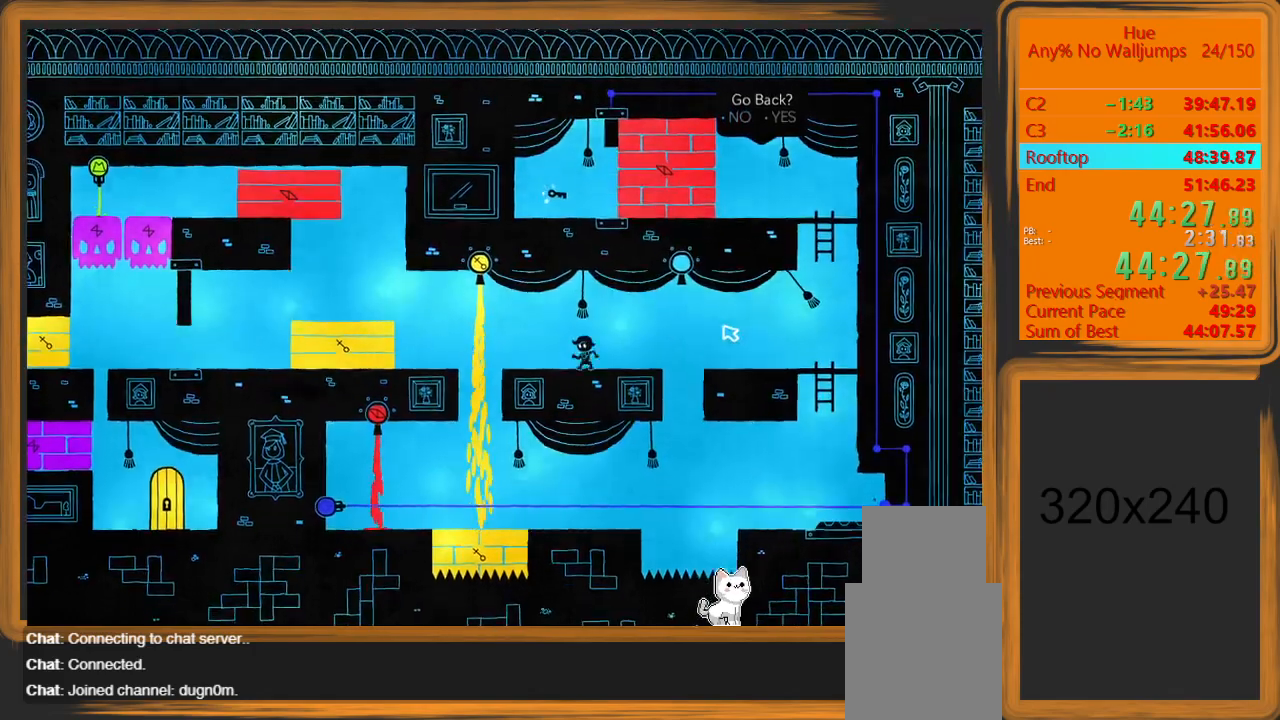
{"keys": ["a"], "mouse": [], "events": [[267, "space", "down"], [400, "space", "up"]]}
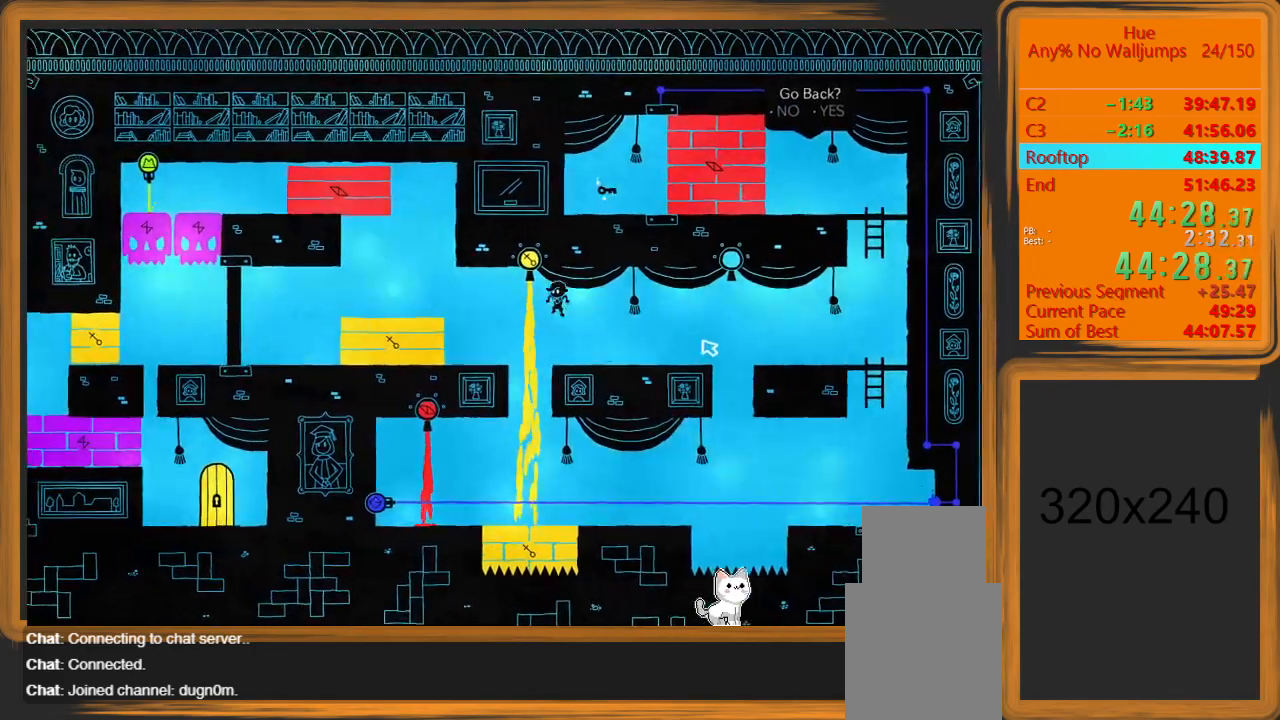
{"keys": ["a"], "mouse": [], "events": []}
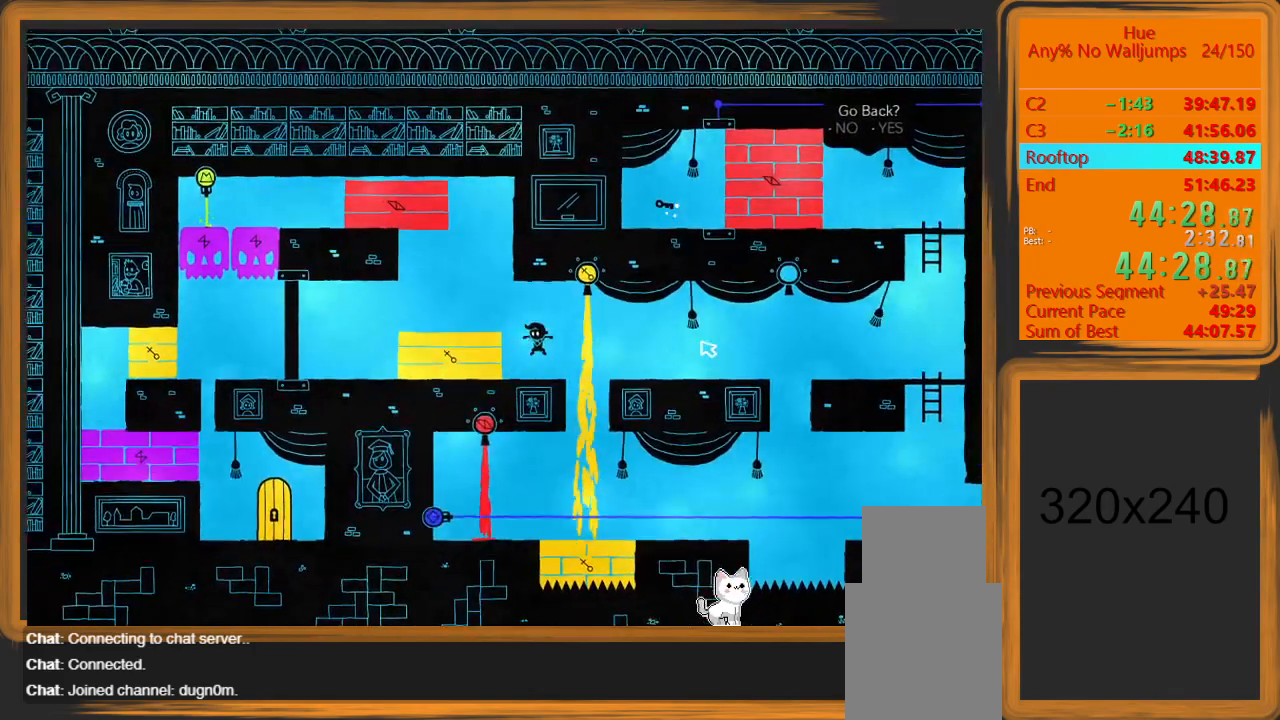
{"keys": ["a"], "mouse": [], "events": []}
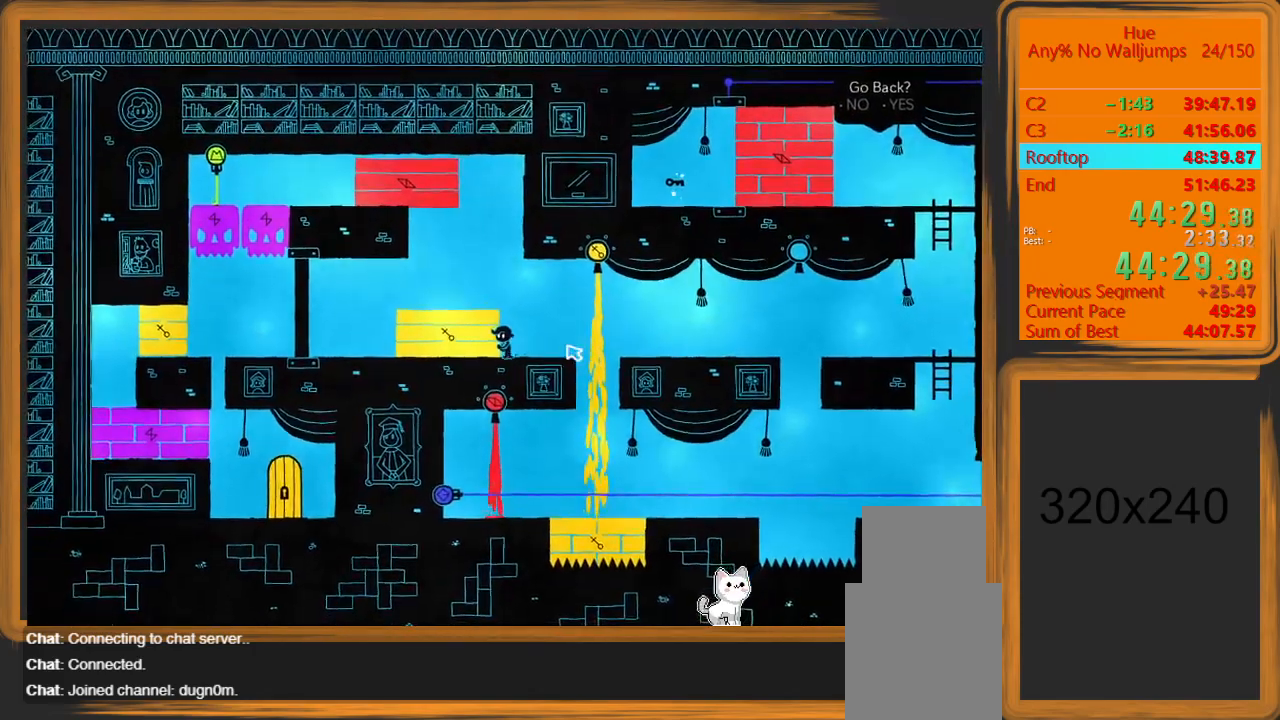
{"keys": ["a"], "mouse": [], "events": []}
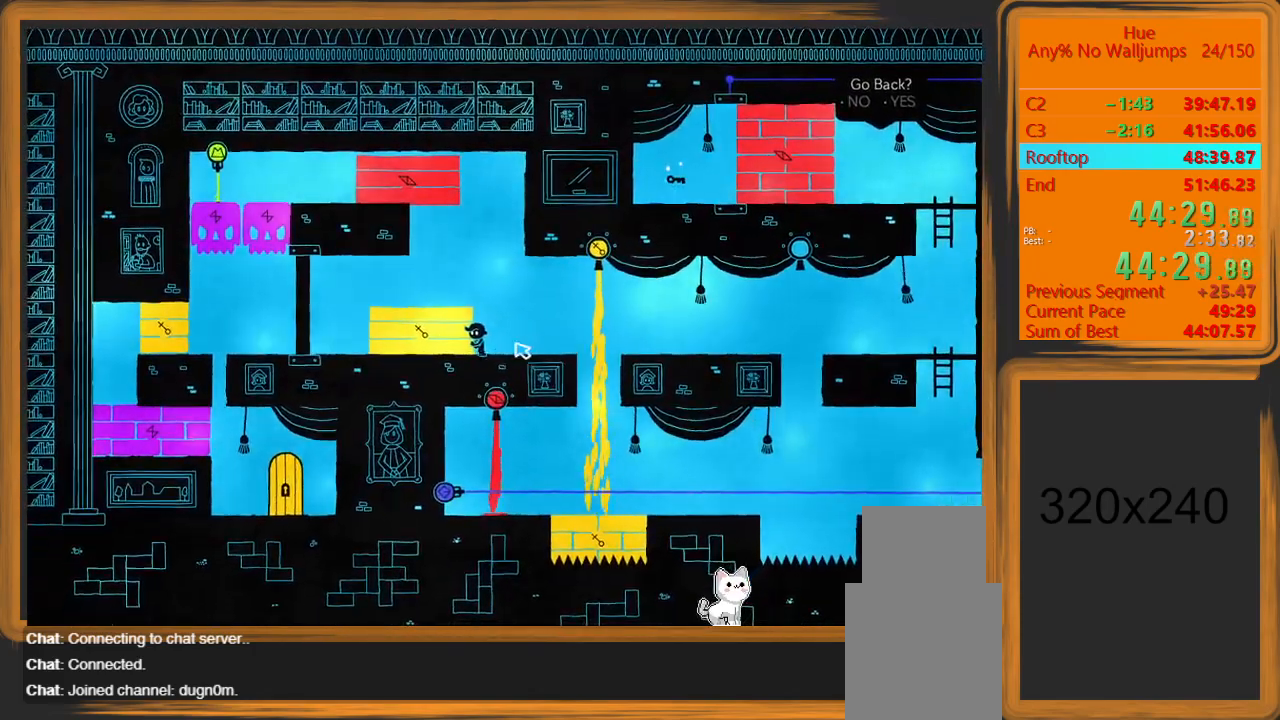
{"keys": ["a"], "mouse": [], "events": []}
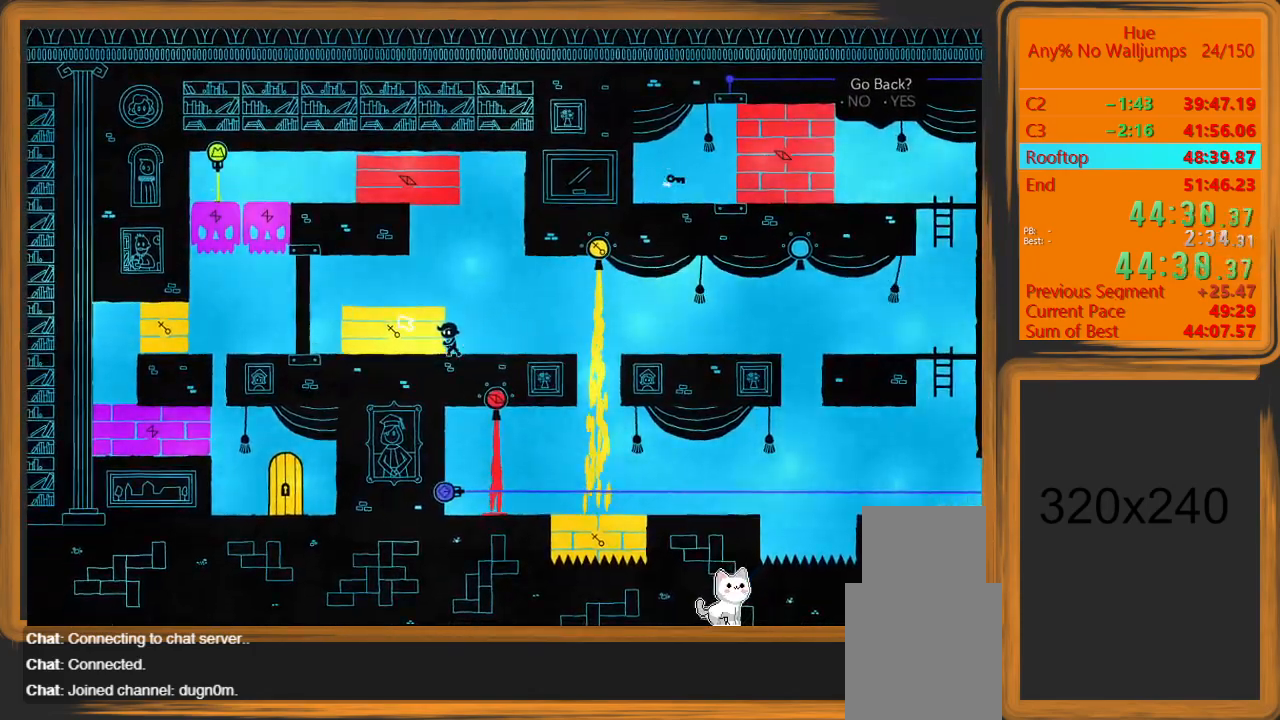
{"keys": [], "mouse": [], "events": [[333, "a", "up"]]}
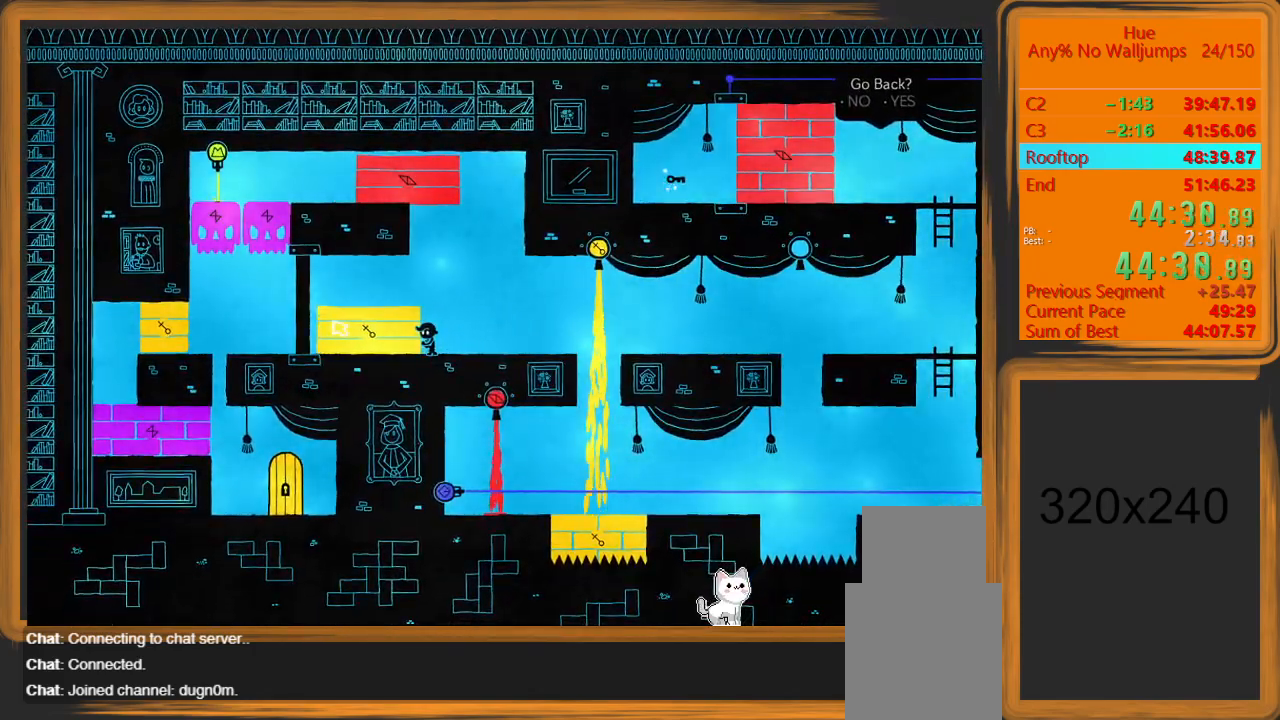
{"keys": [], "mouse": [], "events": []}
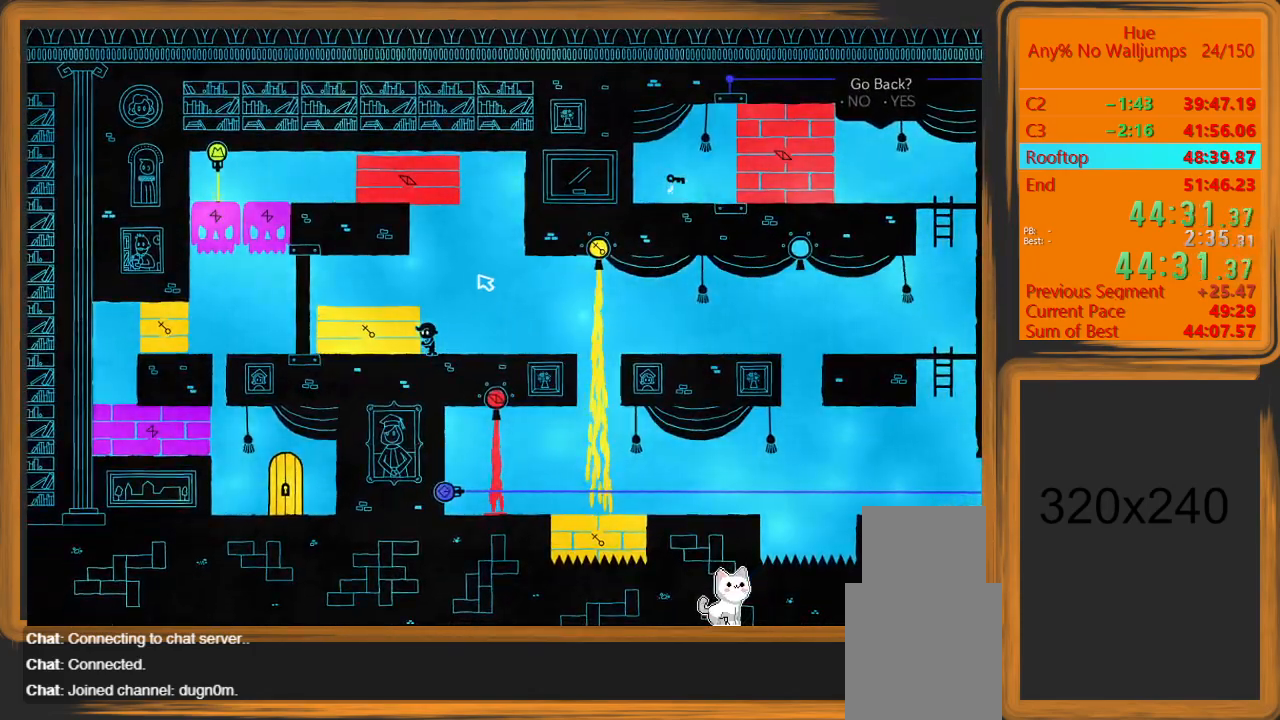
{"keys": [], "mouse": ["left"], "events": [[167, "mouse_left", "down"]]}
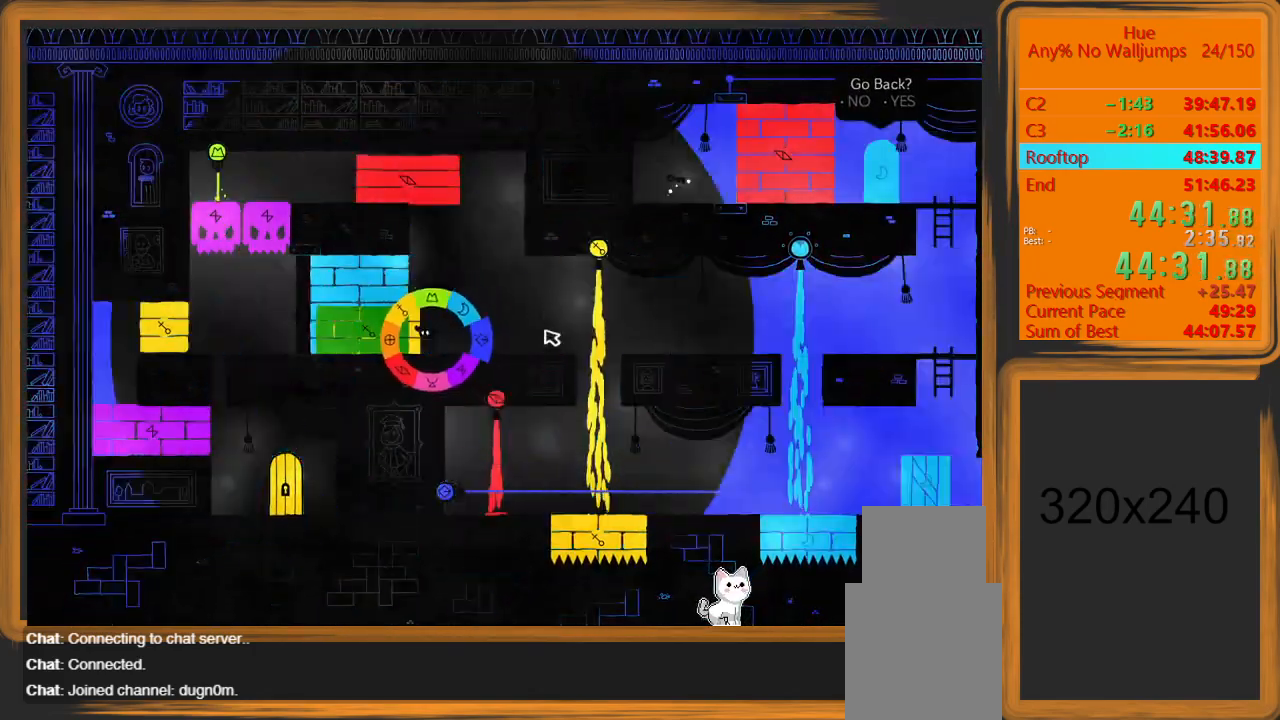
{"keys": [], "mouse": [], "events": [[433, "mouse_left", "up"]]}
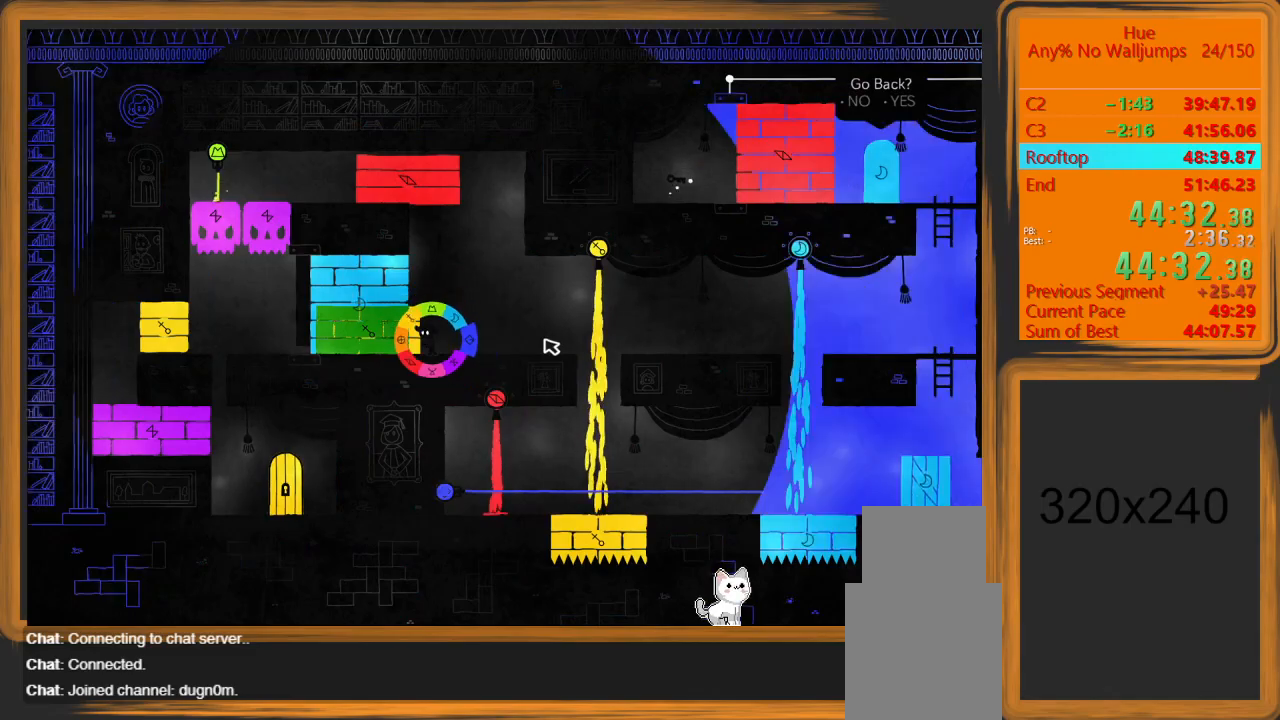
{"keys": [], "mouse": [], "events": []}
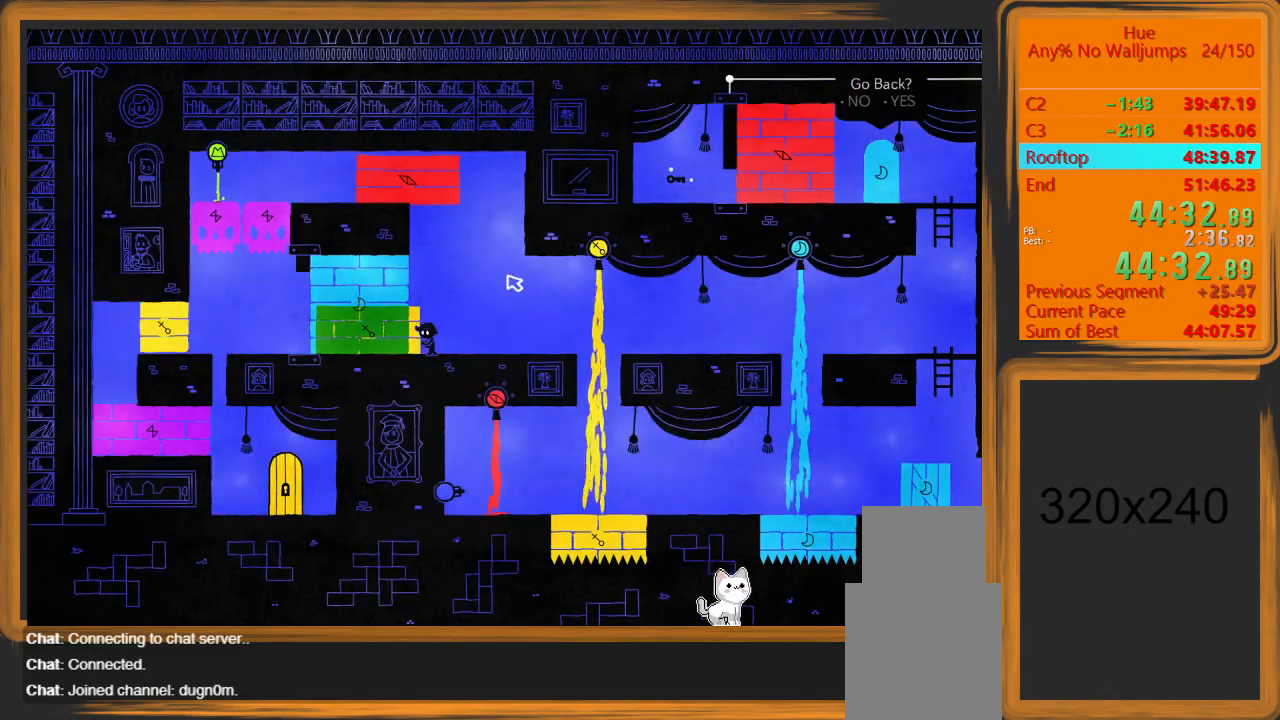
{"keys": [], "mouse": [], "events": []}